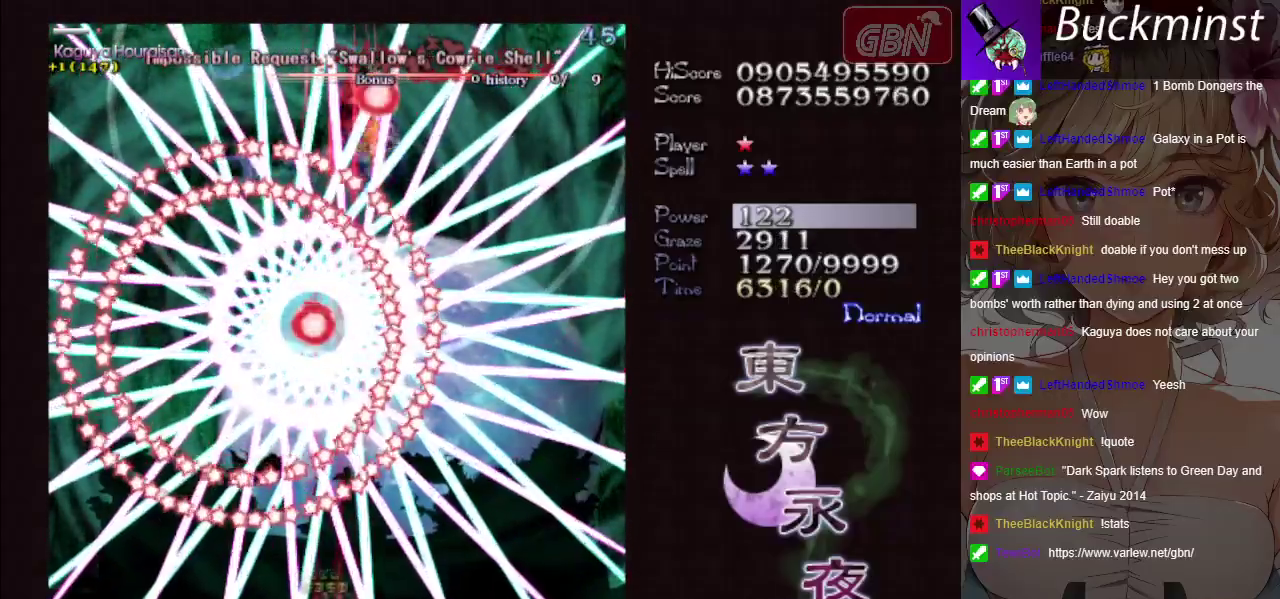
Gameplay with a controller (Xbox layout); each line is a JSON object with the inputs held at the frame after it (dt_ms = milliseconds from this image to that frame). "button_events" lists button changes between this image and that frame as [ms after this image, input, new state], when the widget could be followed in between (sticks are given only as held states). Not read: L3 R3 right_stick.
{"dt_ms": 500, "buttons": ["A", "X"], "left_stick": "center", "button_events": []}
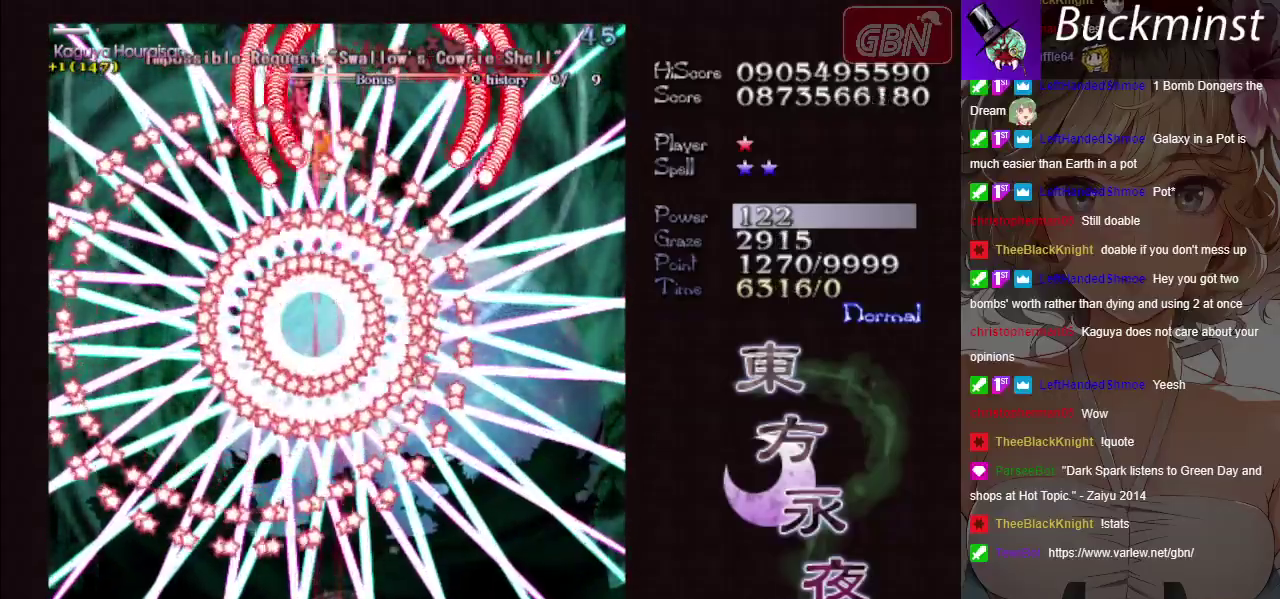
{"dt_ms": 500, "buttons": ["A", "X"], "left_stick": "center", "button_events": []}
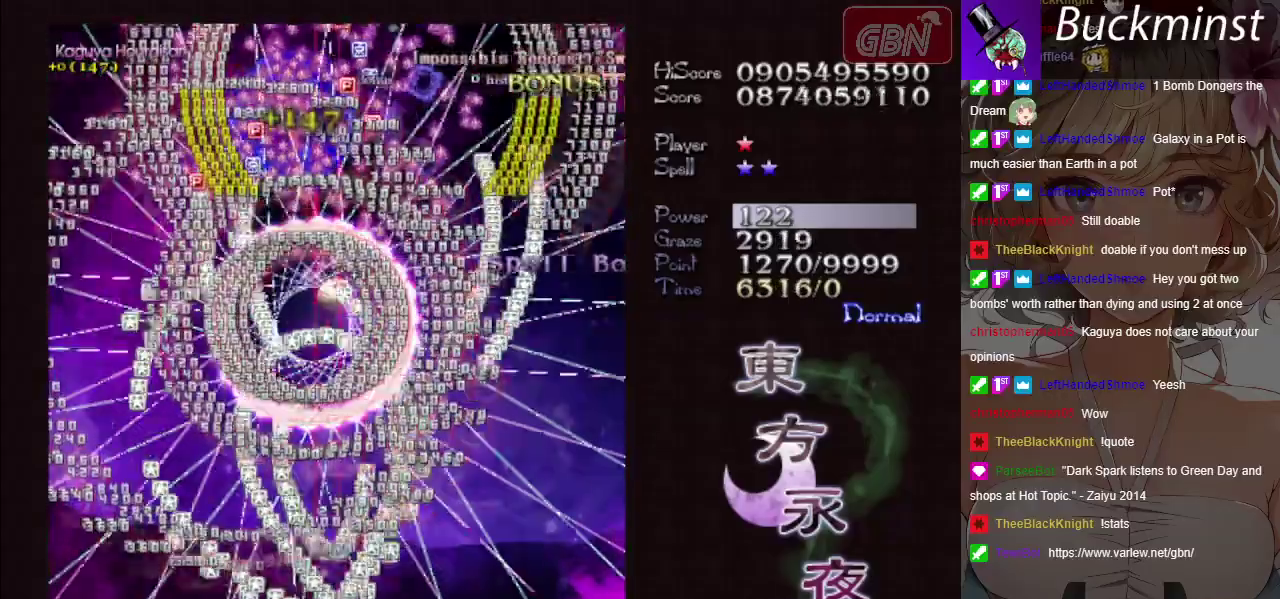
{"dt_ms": 500, "buttons": ["A", "X"], "left_stick": "center", "button_events": []}
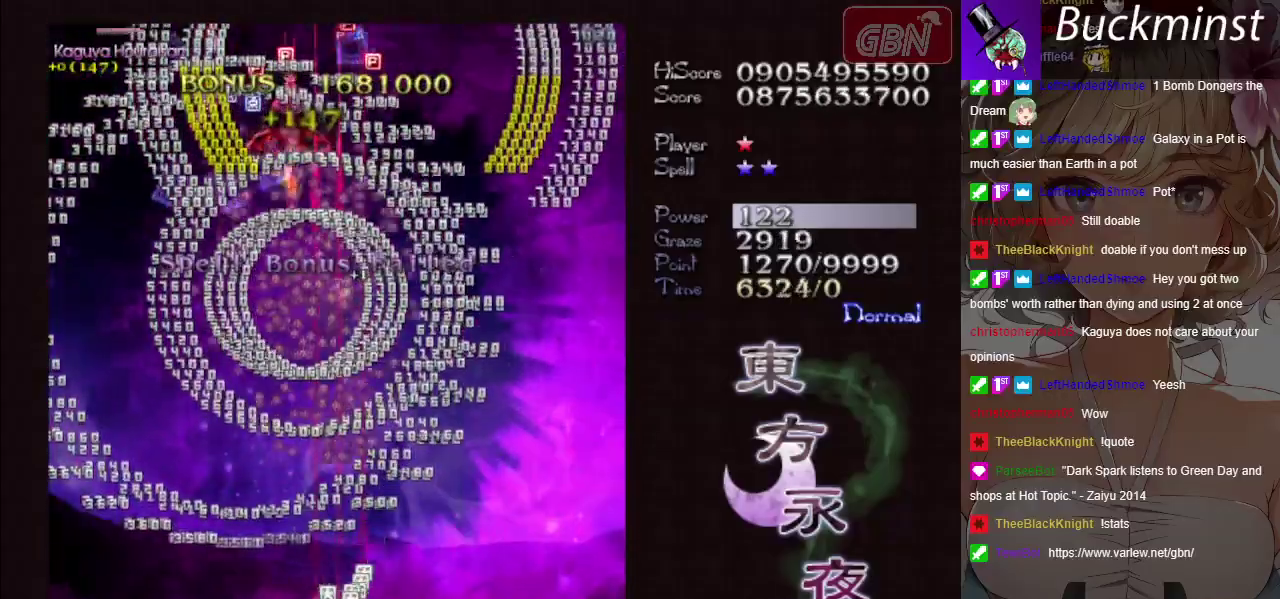
{"dt_ms": 300, "buttons": ["A", "X"], "left_stick": "left", "button_events": []}
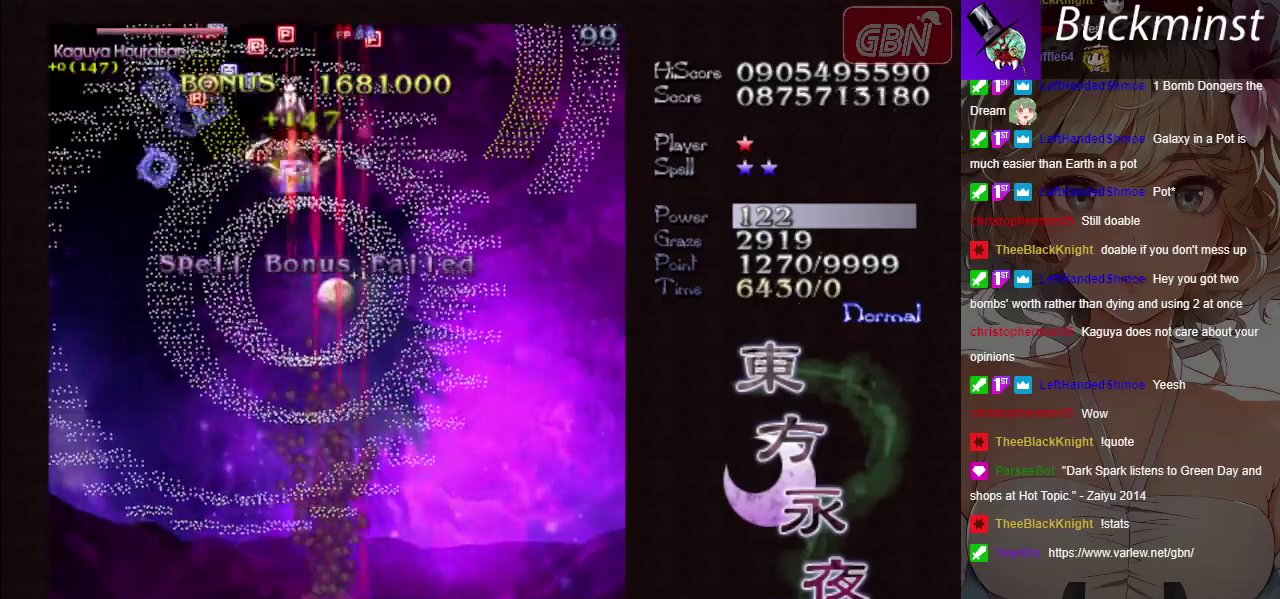
{"dt_ms": 700, "buttons": ["A", "X"], "left_stick": "center", "button_events": []}
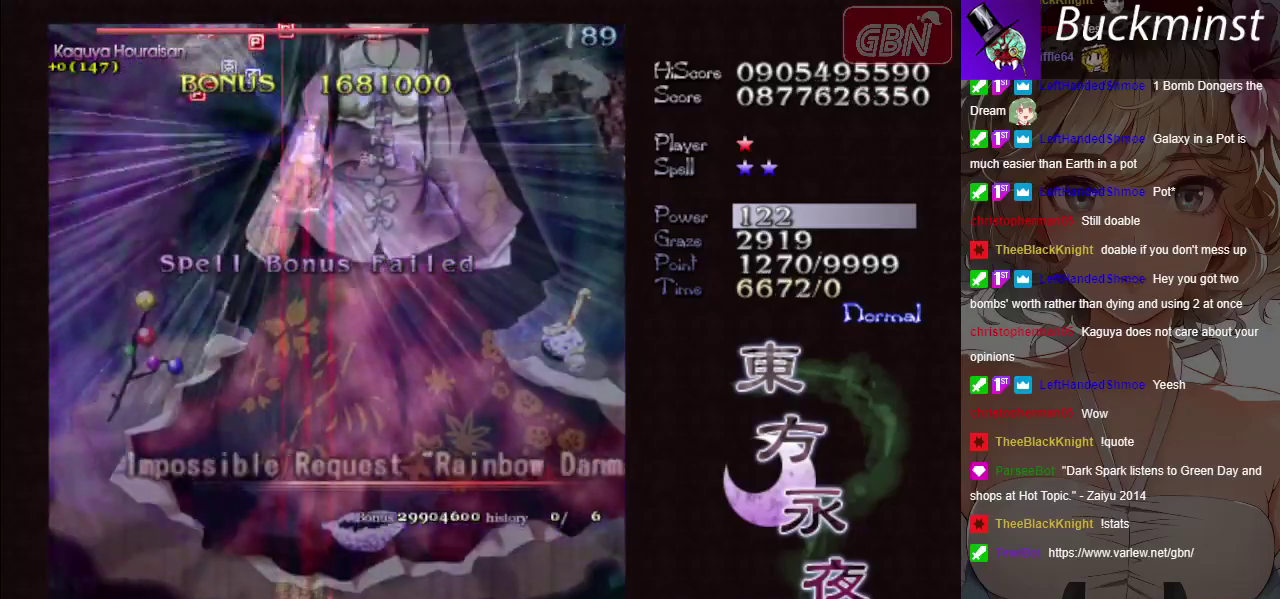
{"dt_ms": 500, "buttons": ["A", "X"], "left_stick": "center", "button_events": []}
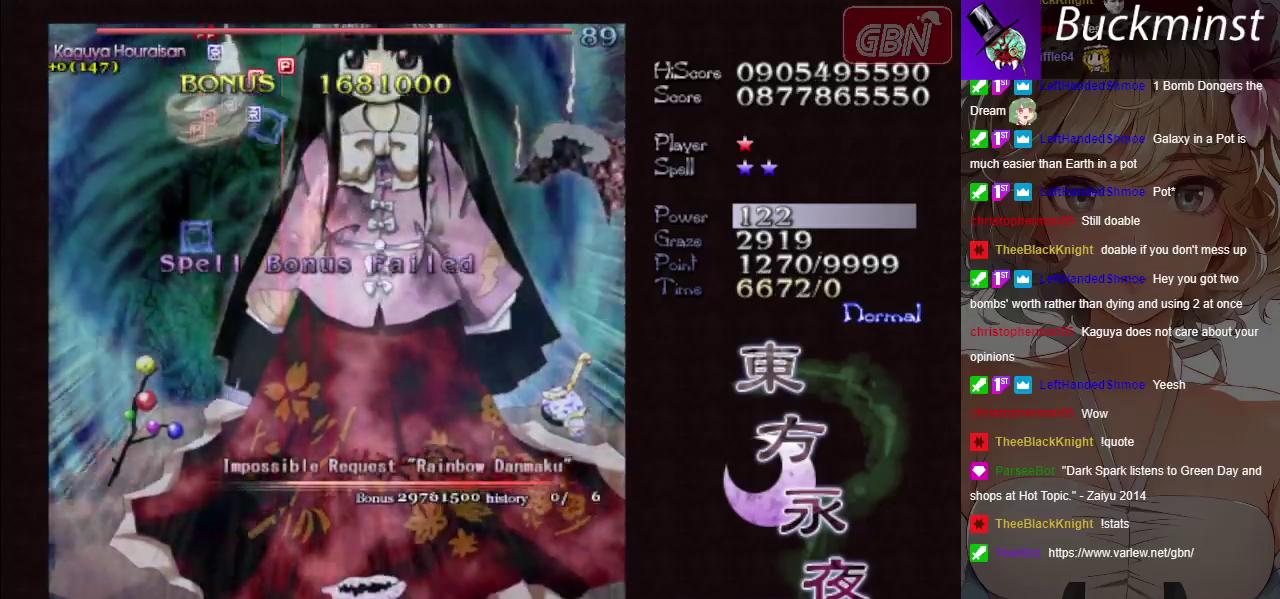
{"dt_ms": 600, "buttons": ["X"], "left_stick": "center", "button_events": [[600, "A", "up"]]}
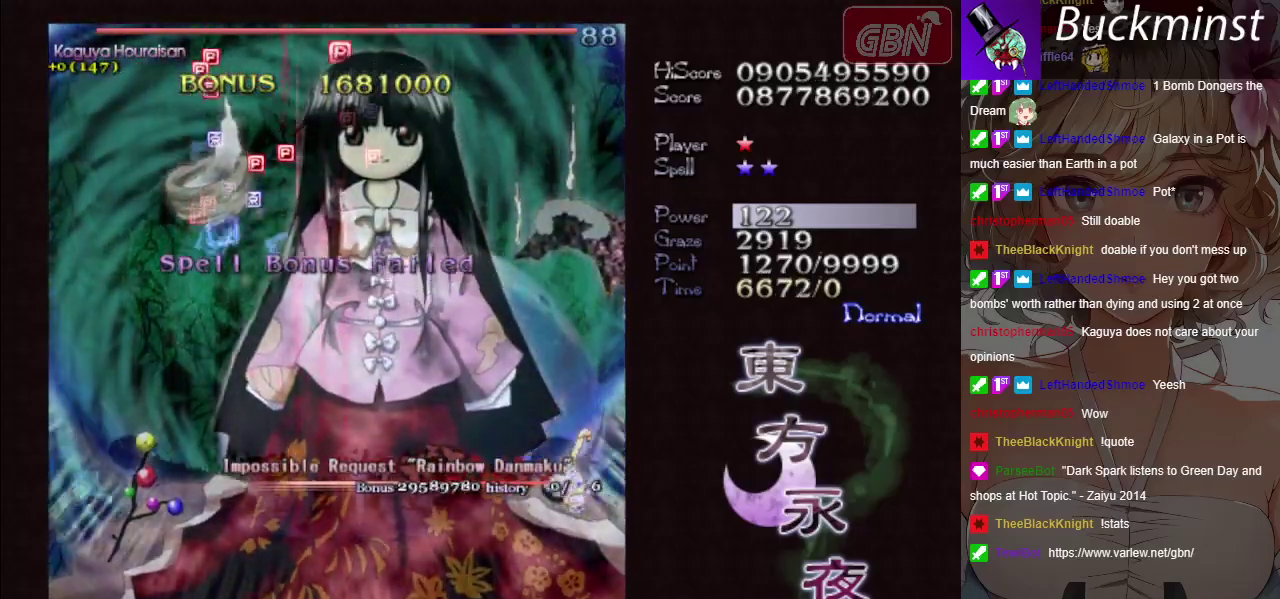
{"dt_ms": 400, "buttons": ["A", "X"], "left_stick": "center", "button_events": [[233, "A", "down"]]}
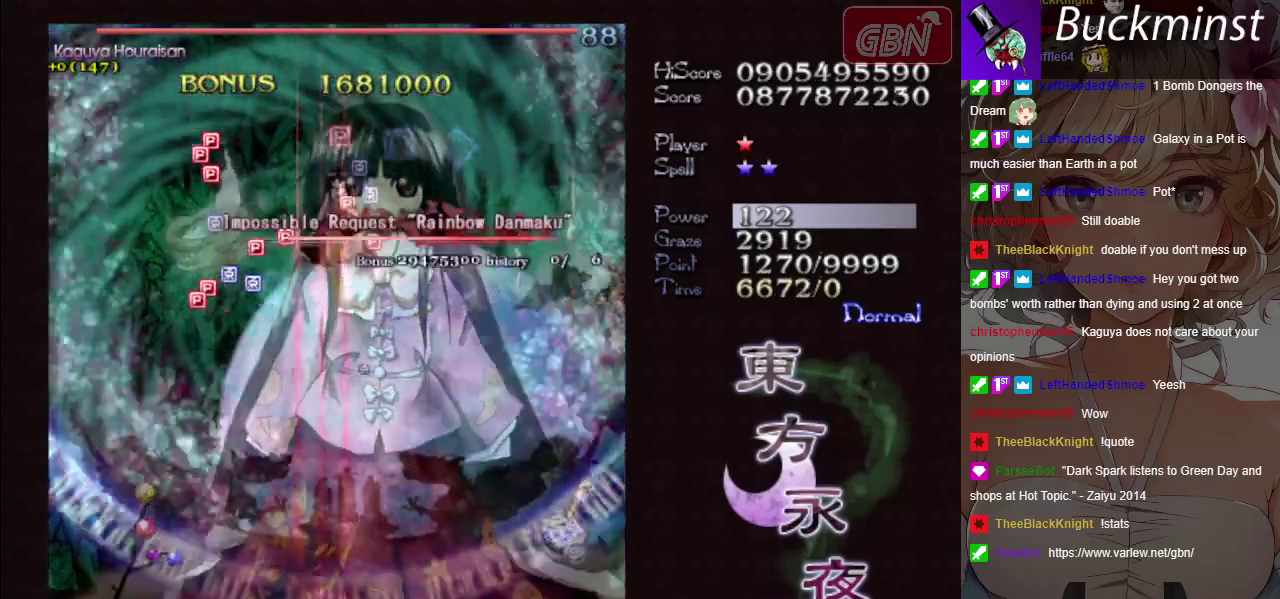
{"dt_ms": 700, "buttons": ["A", "X"], "left_stick": "up-left", "button_events": []}
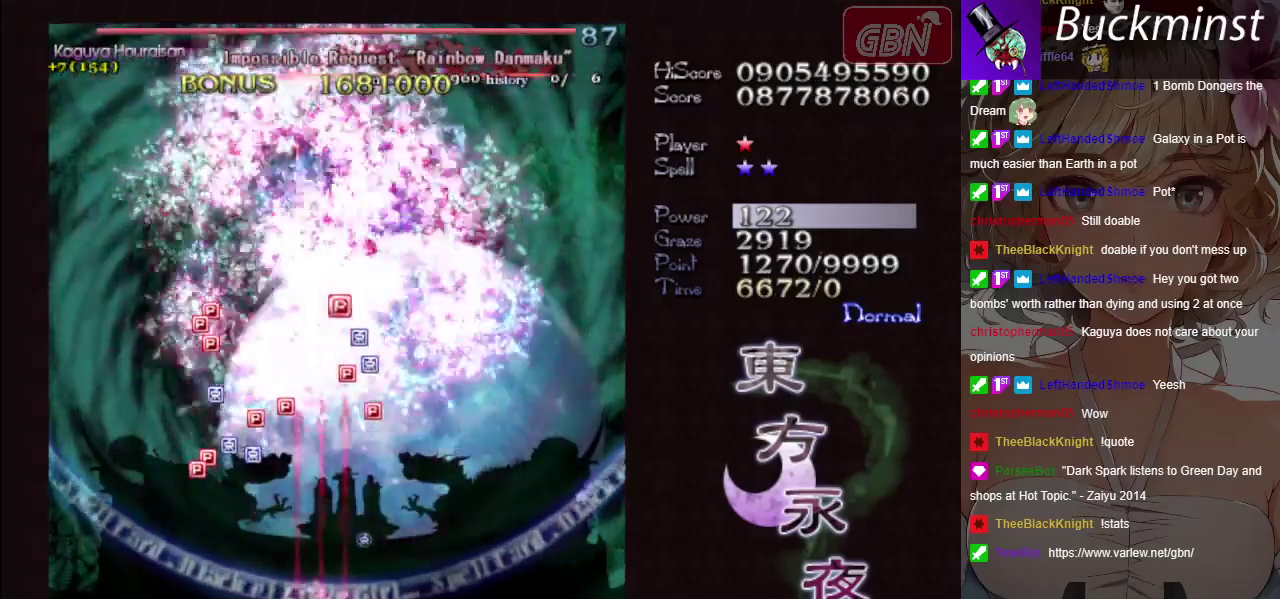
{"dt_ms": 500, "buttons": ["A"], "left_stick": "down-left", "button_events": [[100, "X", "up"]]}
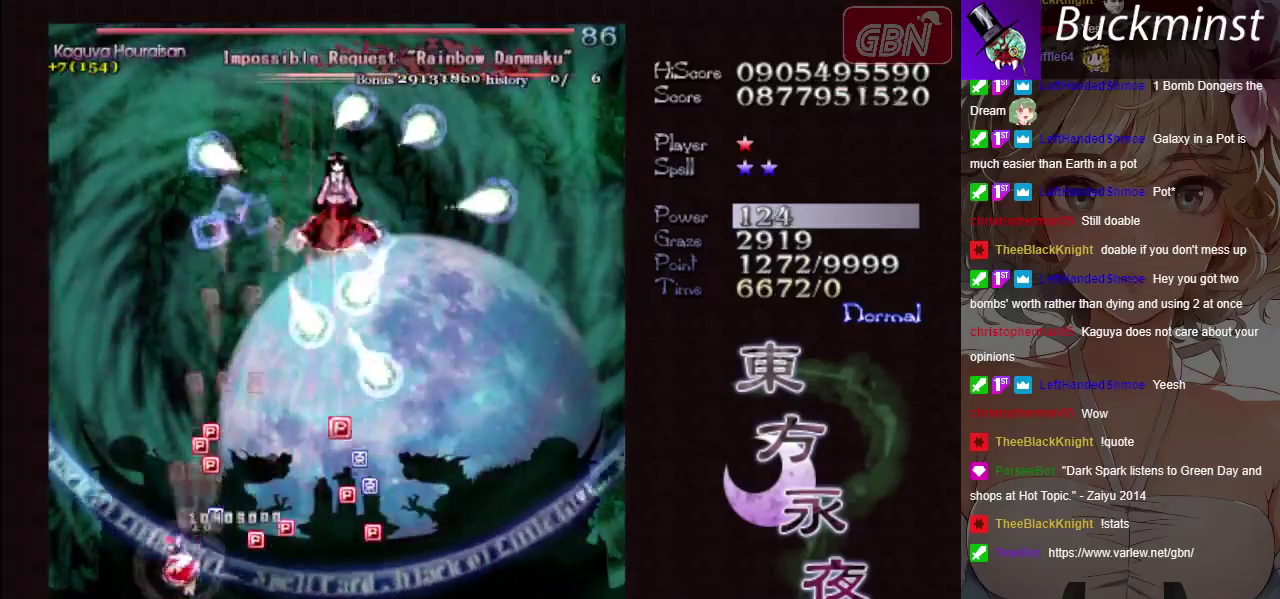
{"dt_ms": 300, "buttons": ["A"], "left_stick": "right", "button_events": []}
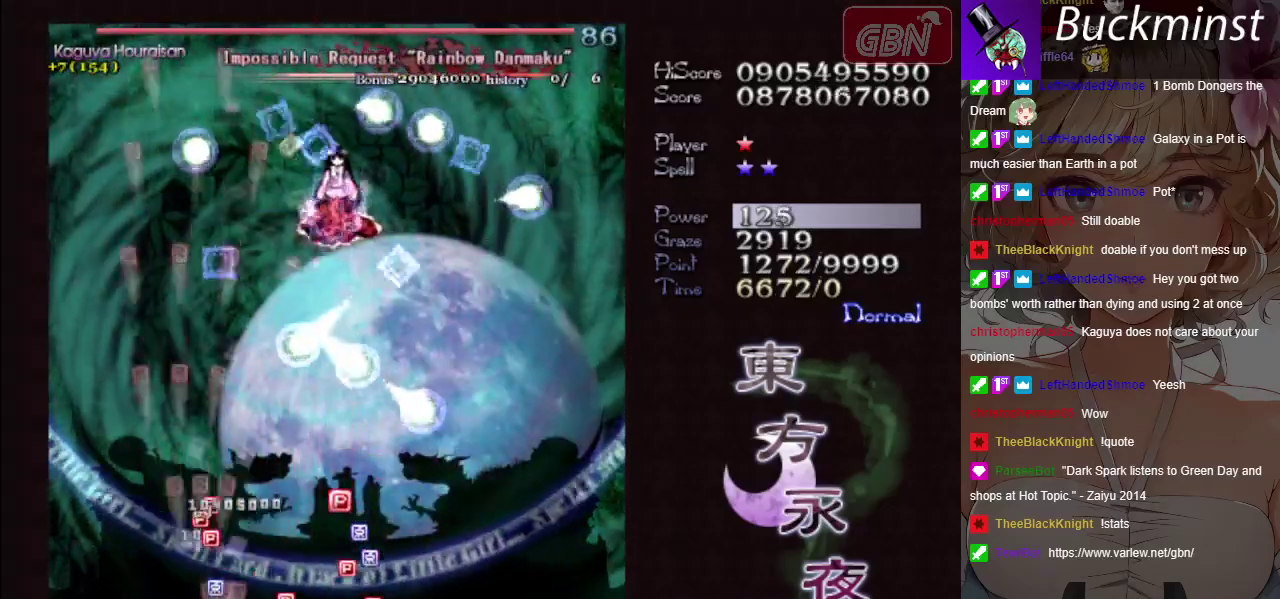
{"dt_ms": 500, "buttons": ["A"], "left_stick": "down-left", "button_events": []}
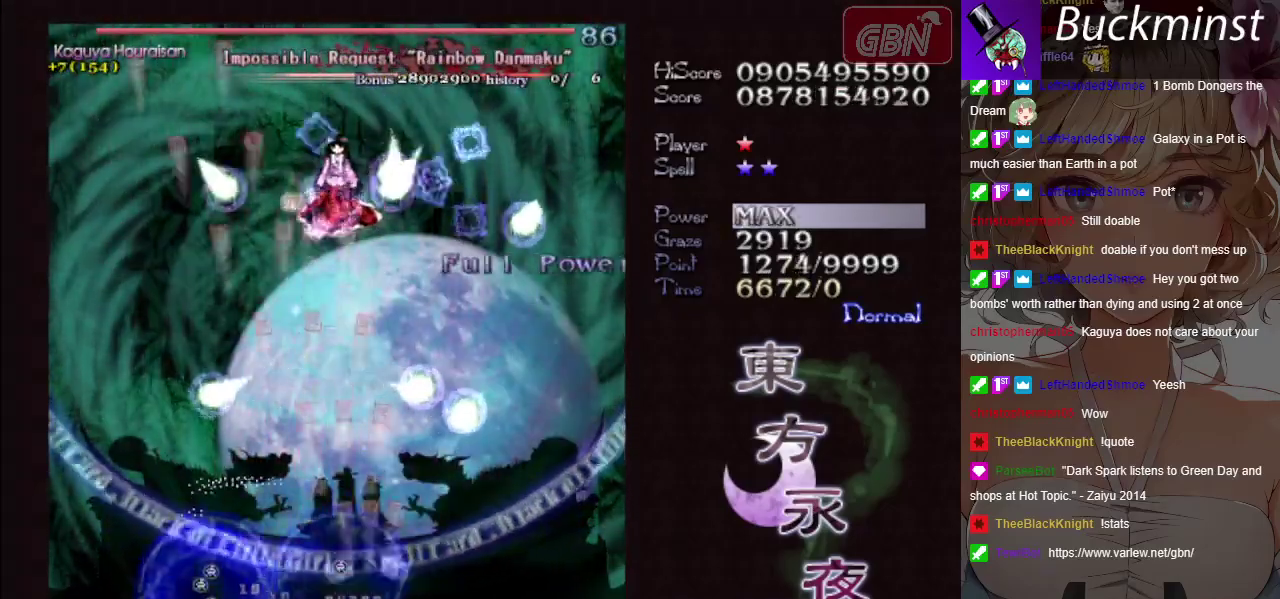
{"dt_ms": 700, "buttons": ["A", "X"], "left_stick": "down-right", "button_events": [[633, "X", "down"]]}
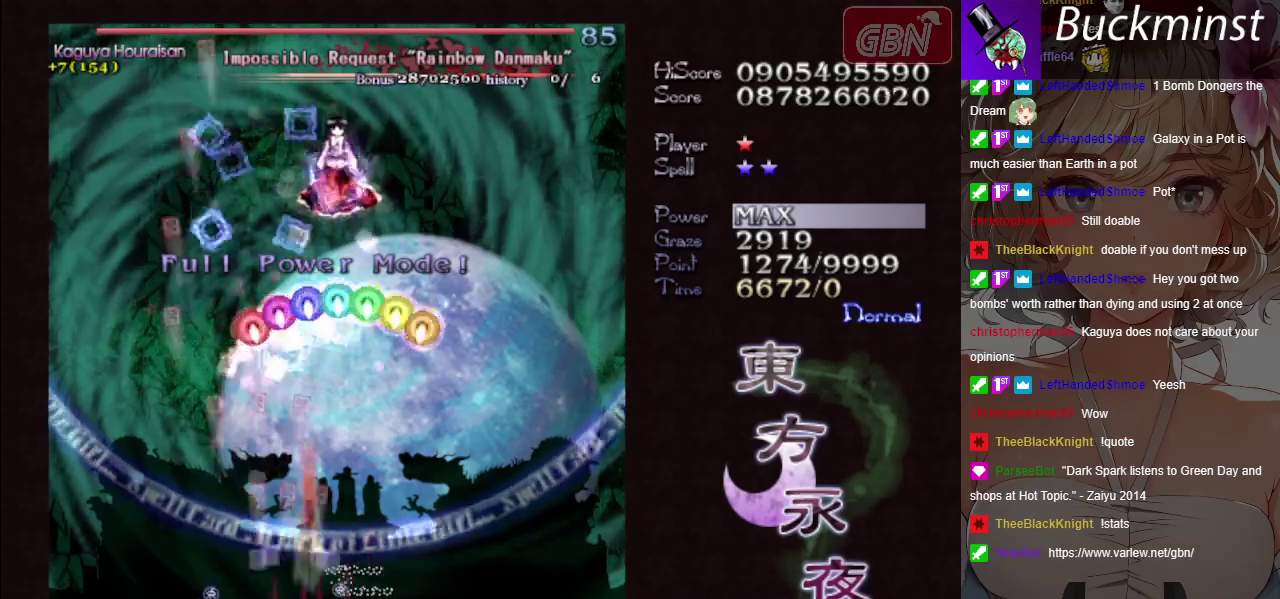
{"dt_ms": 300, "buttons": ["A", "X"], "left_stick": "center", "button_events": []}
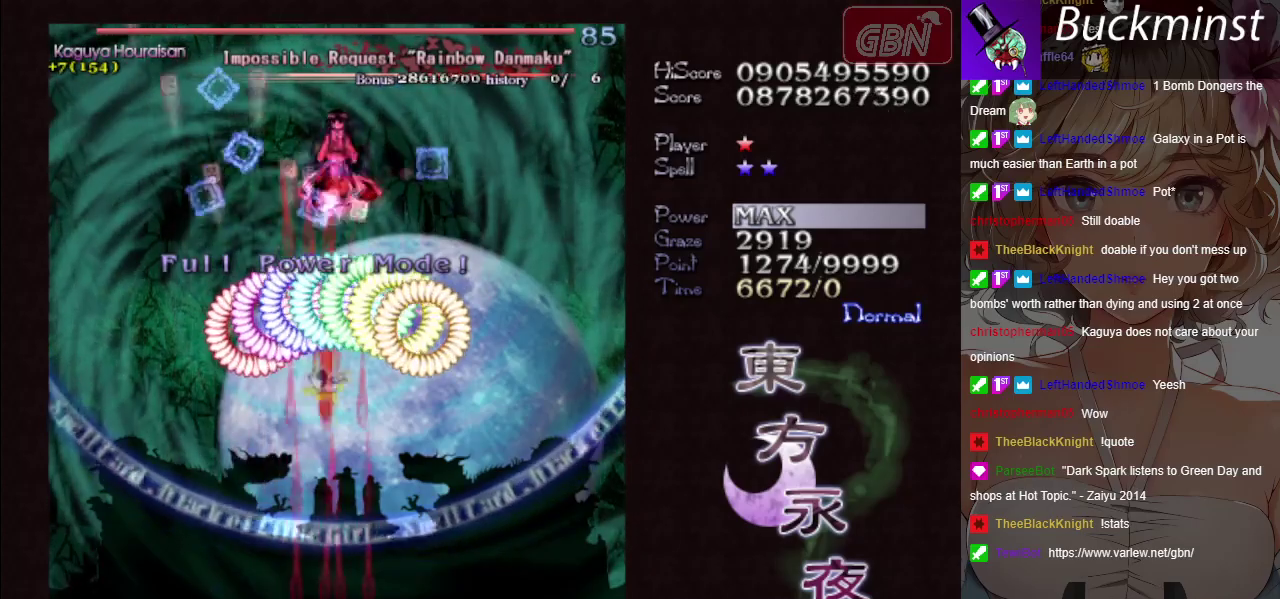
{"dt_ms": 700, "buttons": ["A", "X"], "left_stick": "down", "button_events": []}
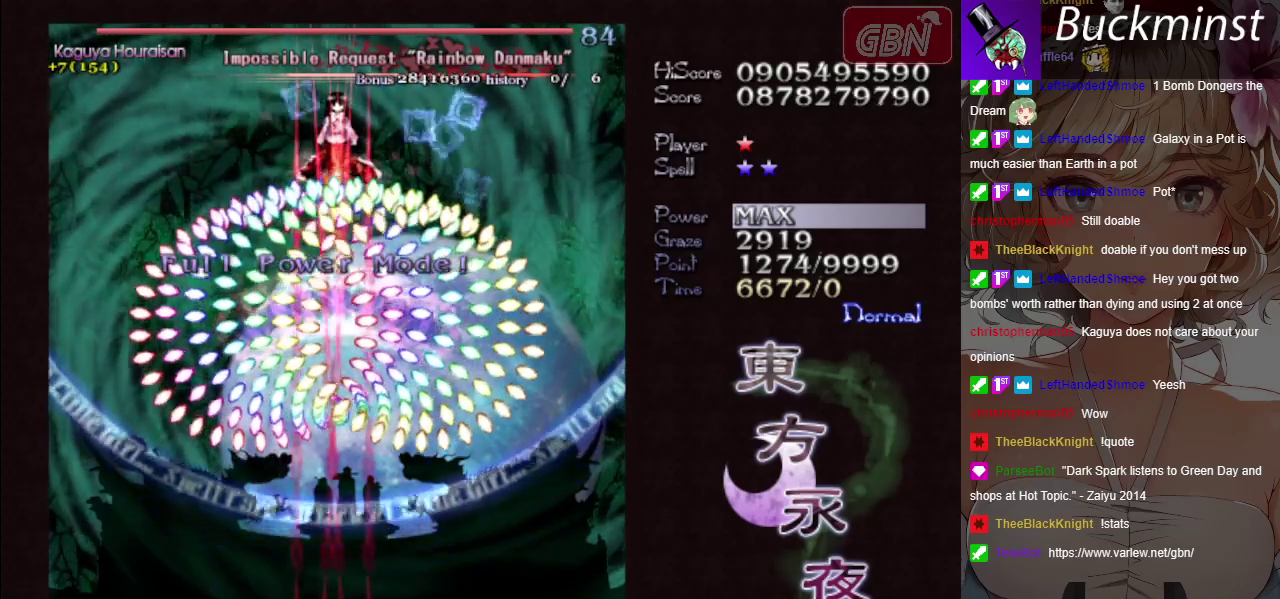
{"dt_ms": 300, "buttons": ["A", "X"], "left_stick": "center", "button_events": []}
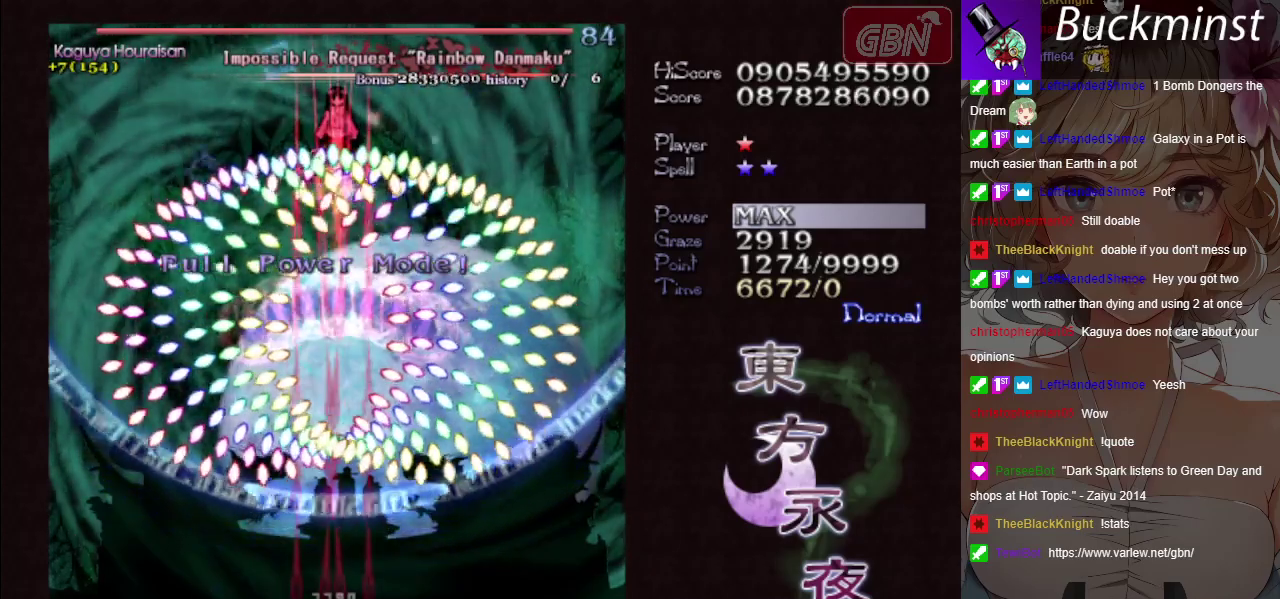
{"dt_ms": 500, "buttons": ["A", "X"], "left_stick": "center", "button_events": []}
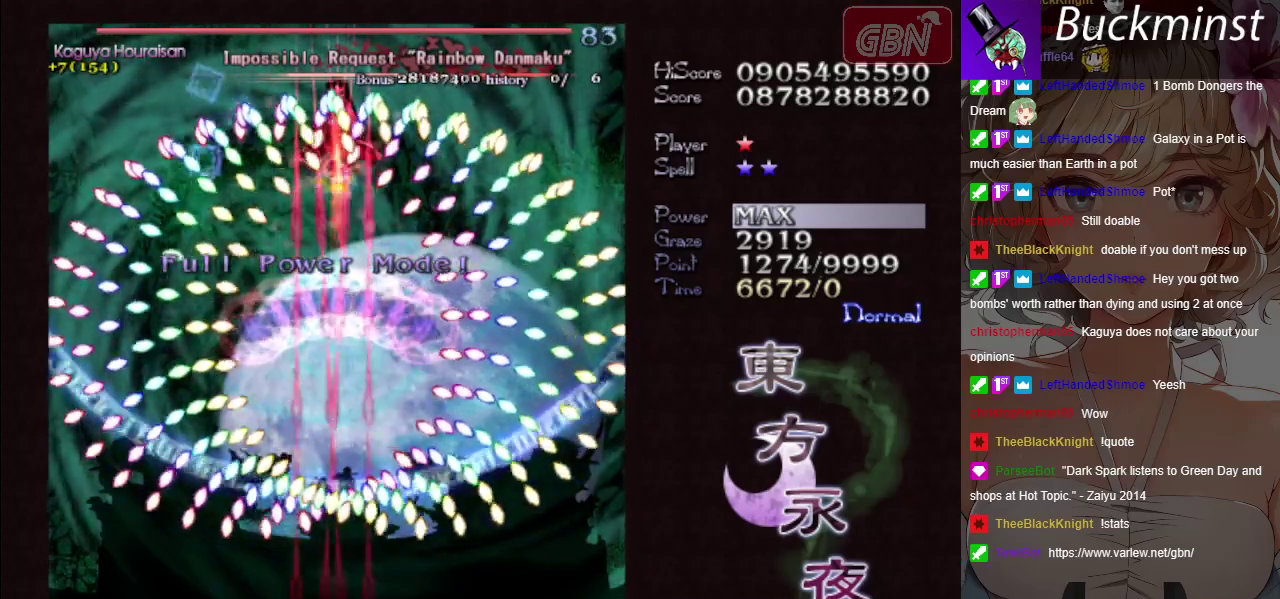
{"dt_ms": 500, "buttons": ["A", "X"], "left_stick": "center", "button_events": []}
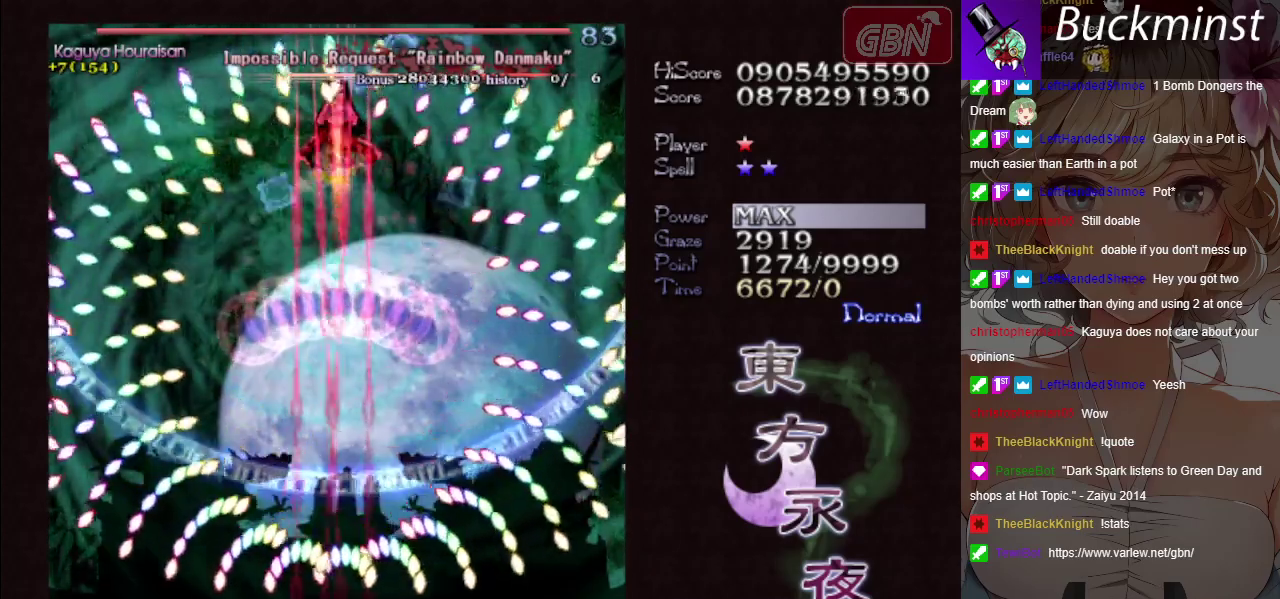
{"dt_ms": 700, "buttons": ["A", "X"], "left_stick": "up", "button_events": []}
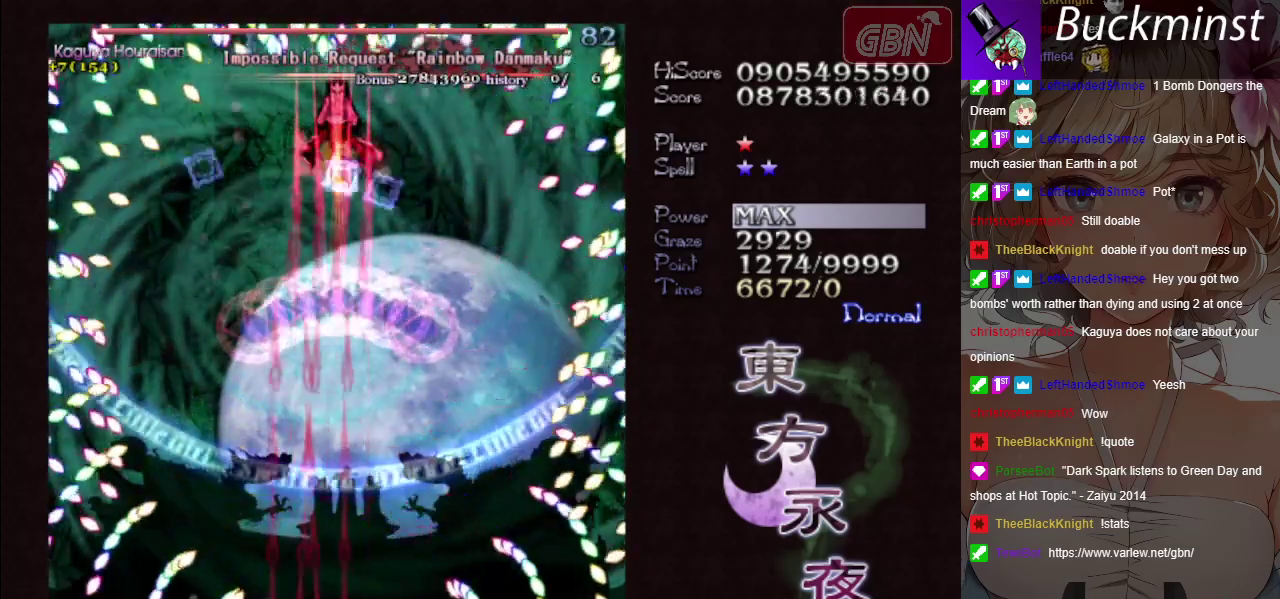
{"dt_ms": 200, "buttons": ["A", "X"], "left_stick": "right", "button_events": []}
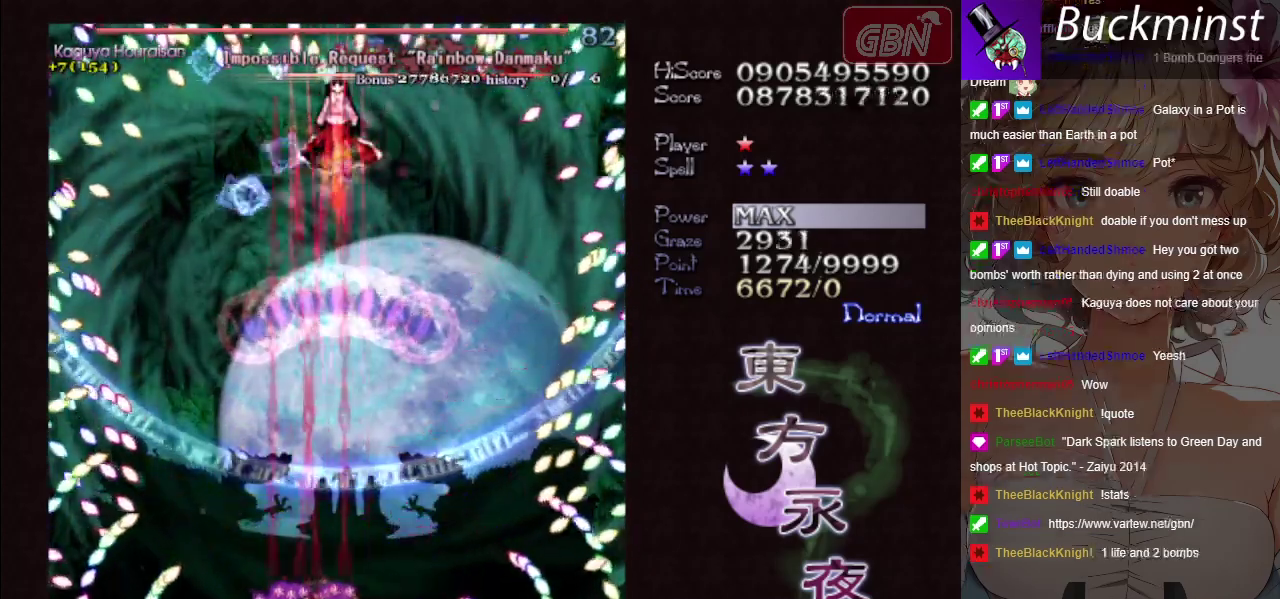
{"dt_ms": 800, "buttons": ["A"], "left_stick": "center", "button_events": [[733, "X", "up"]]}
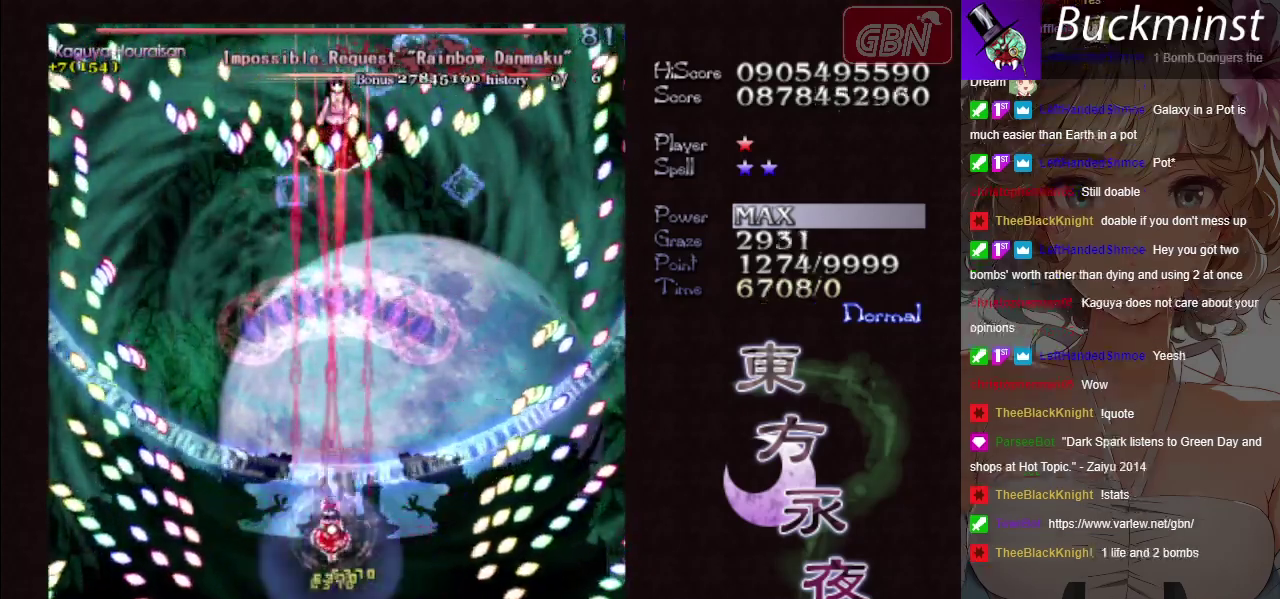
{"dt_ms": 300, "buttons": ["A"], "left_stick": "center", "button_events": []}
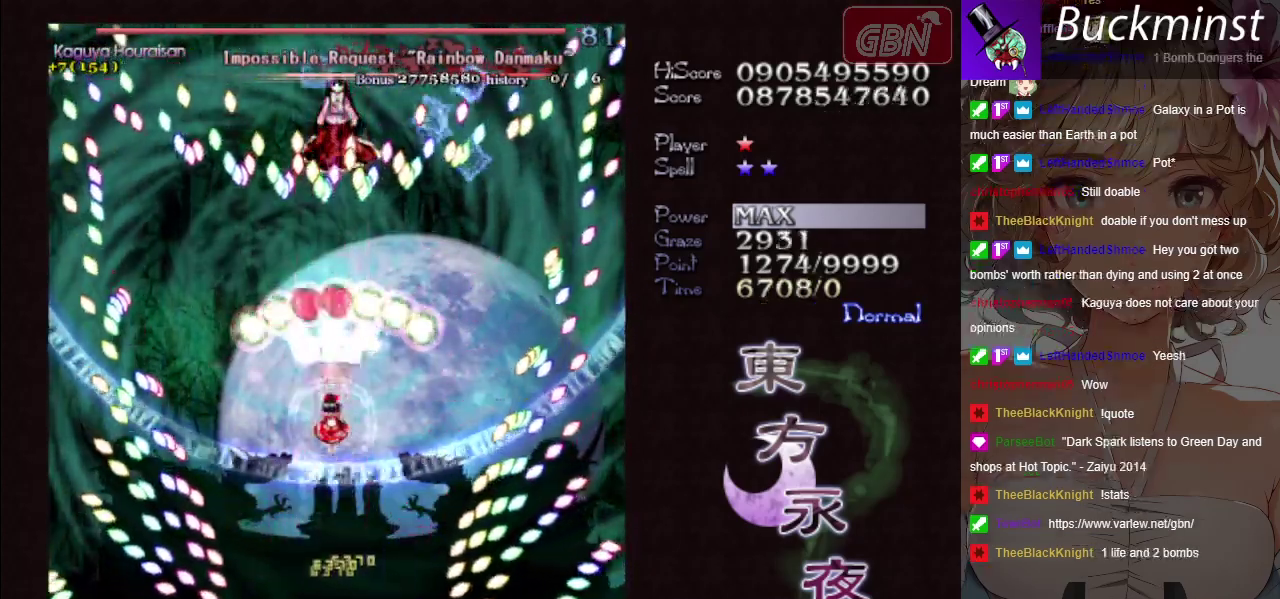
{"dt_ms": 500, "buttons": ["A", "X"], "left_stick": "center", "button_events": [[217, "X", "down"]]}
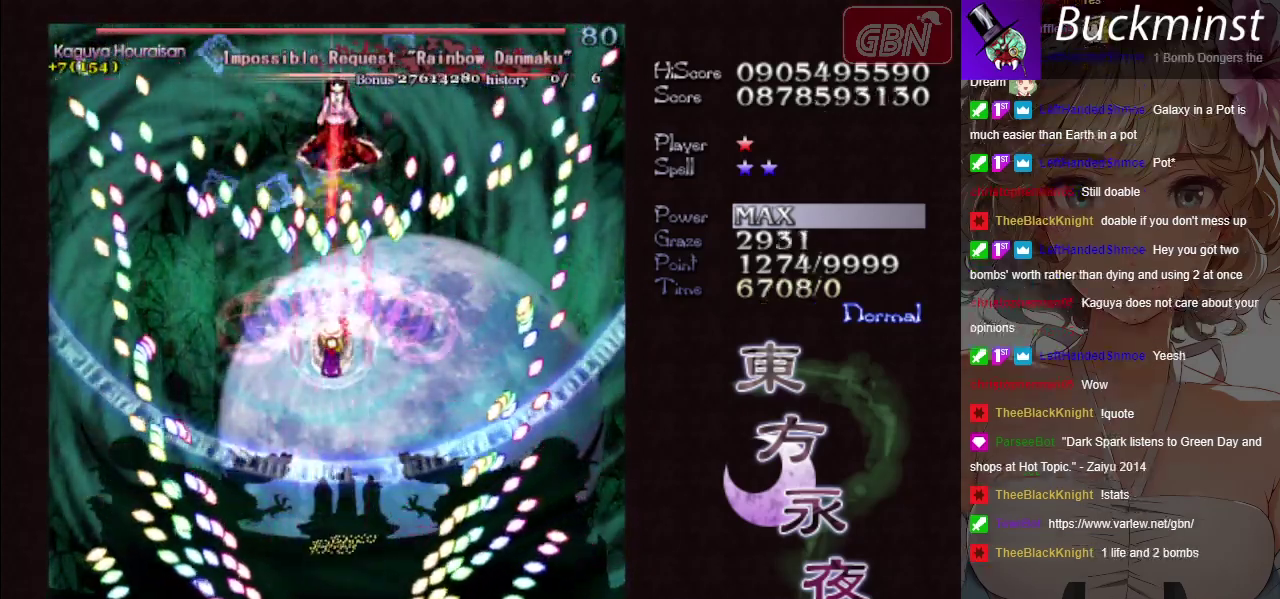
{"dt_ms": 400, "buttons": ["A", "X"], "left_stick": "down-right", "button_events": []}
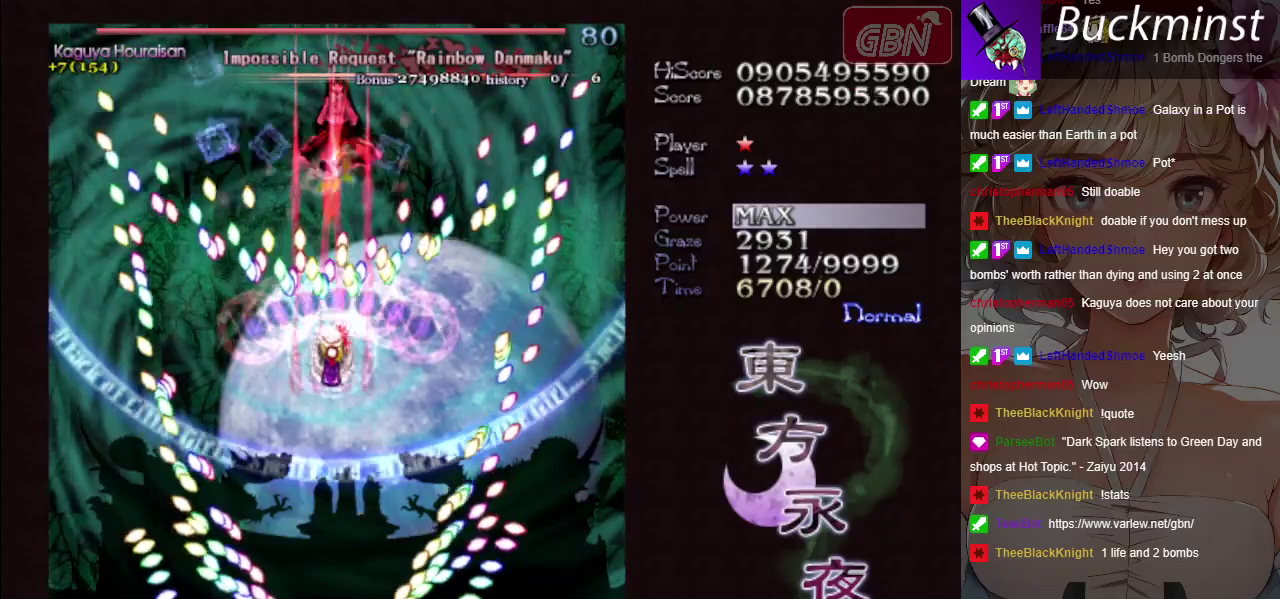
{"dt_ms": 500, "buttons": ["A", "X"], "left_stick": "down-right", "button_events": []}
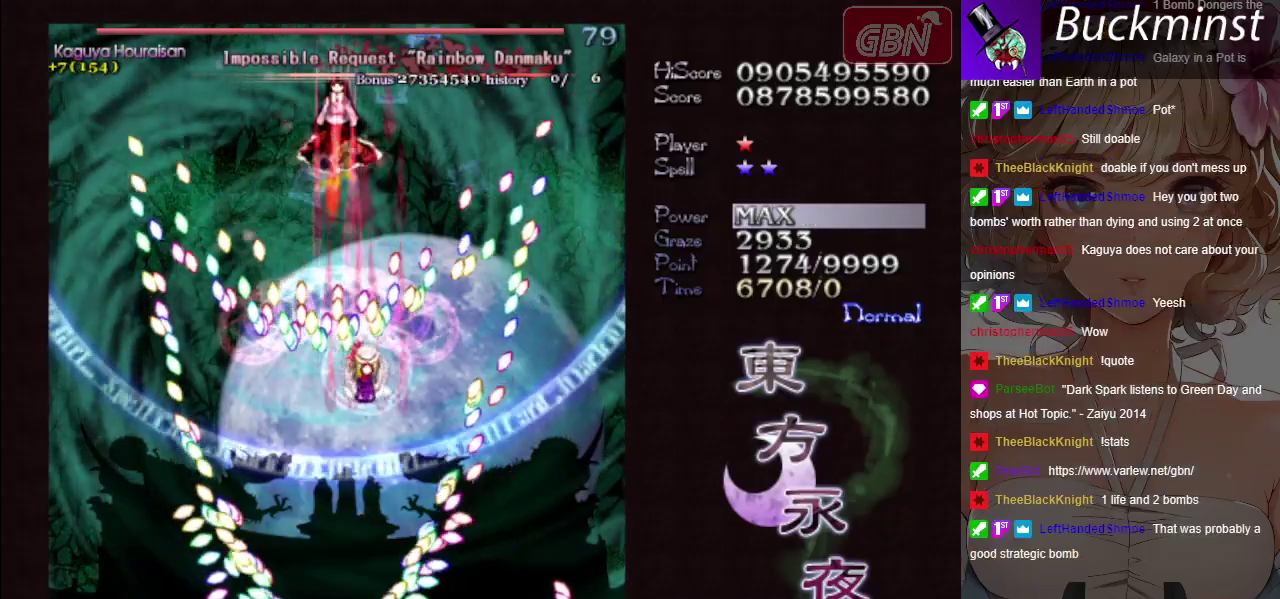
{"dt_ms": 400, "buttons": ["A", "X"], "left_stick": "down-right", "button_events": []}
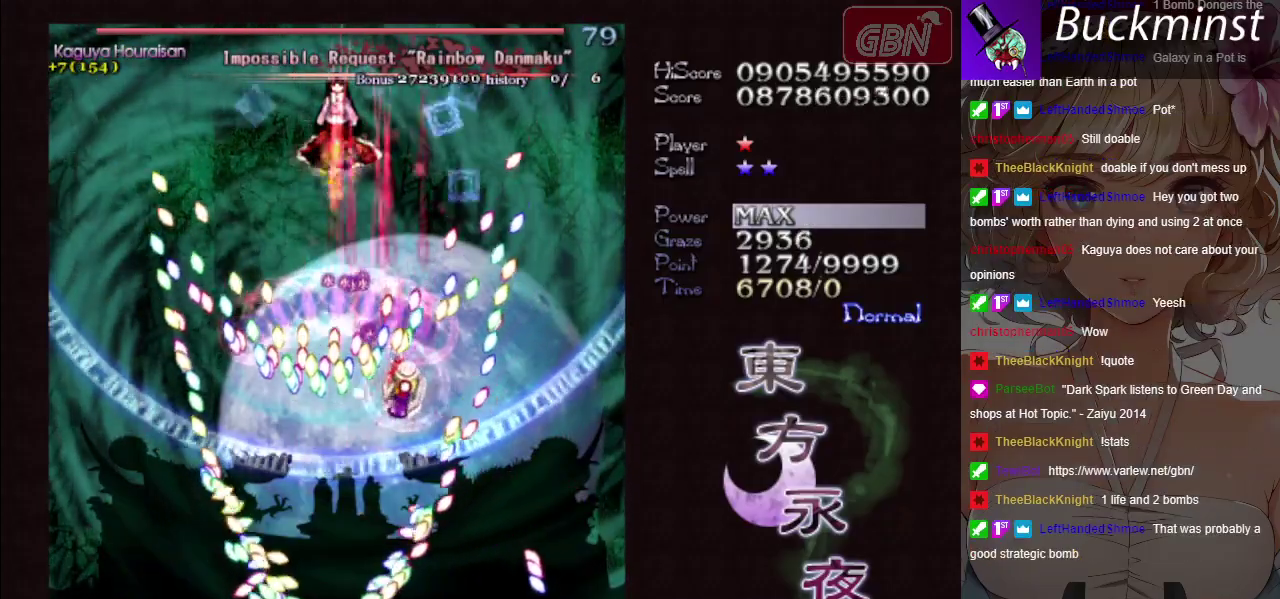
{"dt_ms": 200, "buttons": ["A", "X"], "left_stick": "down-right", "button_events": []}
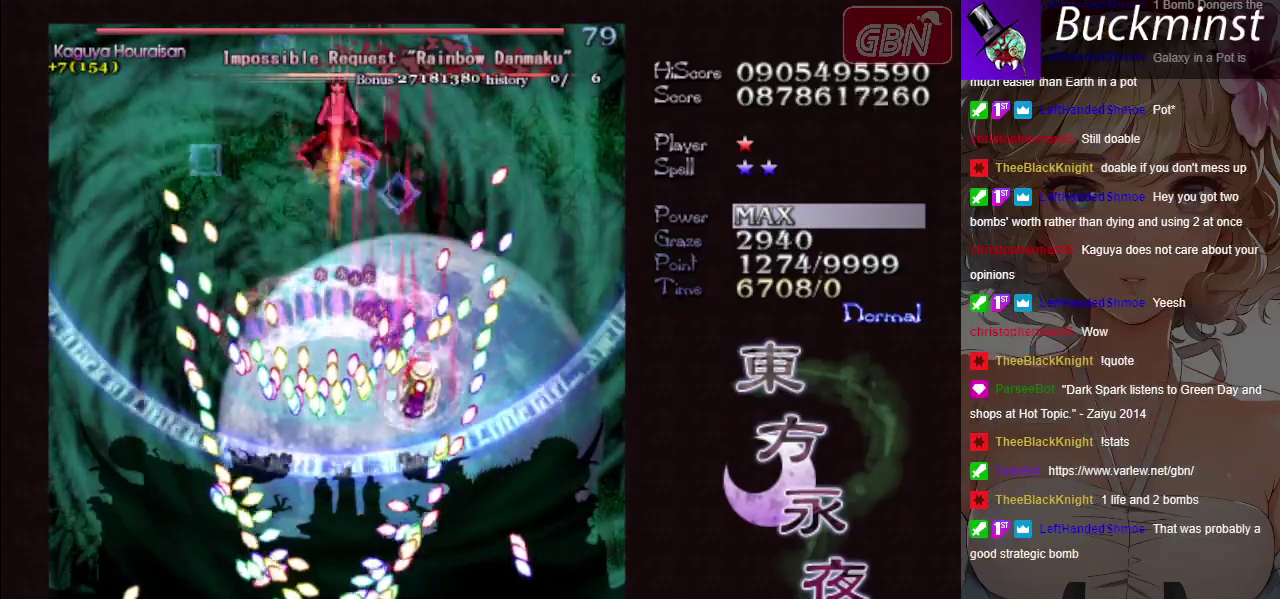
{"dt_ms": 500, "buttons": ["A", "X"], "left_stick": "center", "button_events": []}
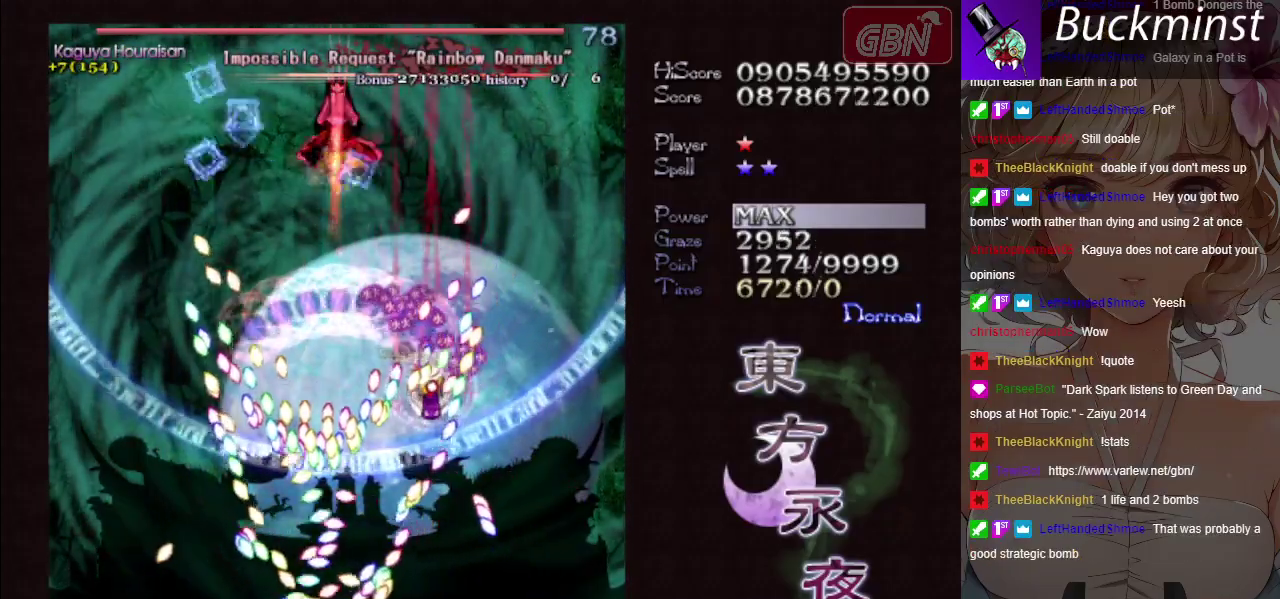
{"dt_ms": 400, "buttons": ["A", "X"], "left_stick": "center", "button_events": [[233, "R1", "down"], [350, "R1", "up"]]}
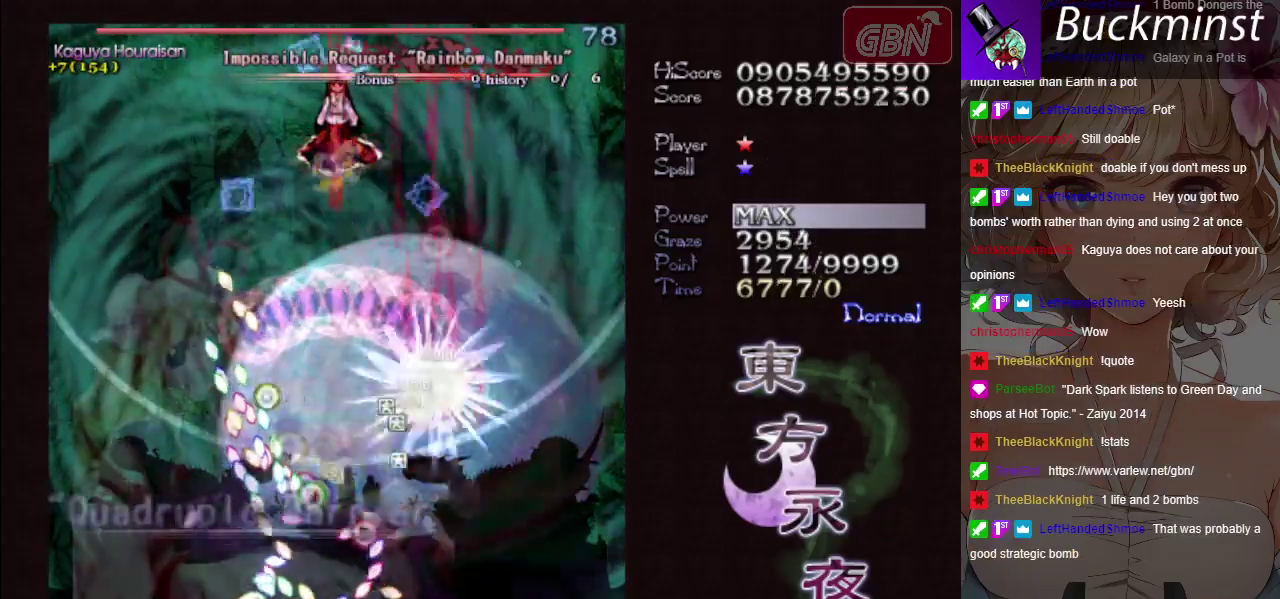
{"dt_ms": 600, "buttons": ["A"], "left_stick": "left", "button_events": [[600, "X", "up"]]}